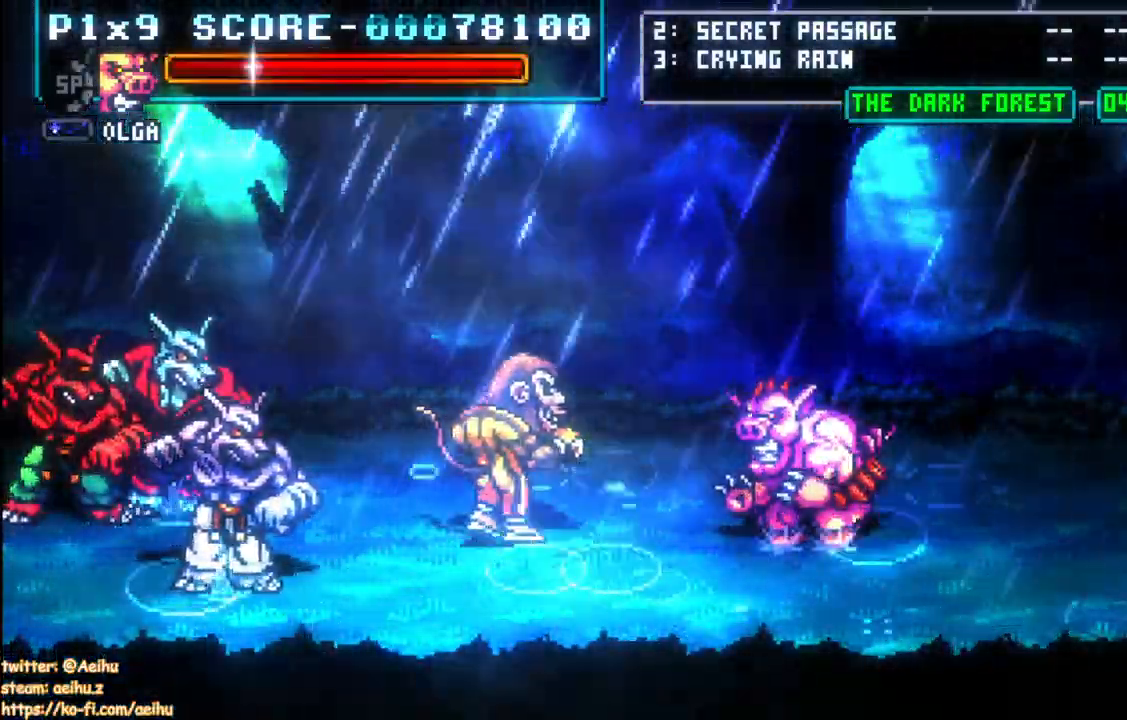
Gameplay with a controller (PlayStation layout); each line is a JSON object with the inputs held at the frame after it. "button_events" lists button changes between this image and that frame as [ms after this image, input, new state], when the widget could be followed in between (sticks are given only as held states). This document gives stick clicks only as held states, not as events. Not read: CIRCLE L1 L2 R1 R2 SQUARE START.
{"buttons": [], "left_stick": "center", "right_stick": "center", "button_events": [[100, "DPAD_DOWN", "up"], [100, "DPAD_UP", "down"], [233, "DPAD_UP", "up"]]}
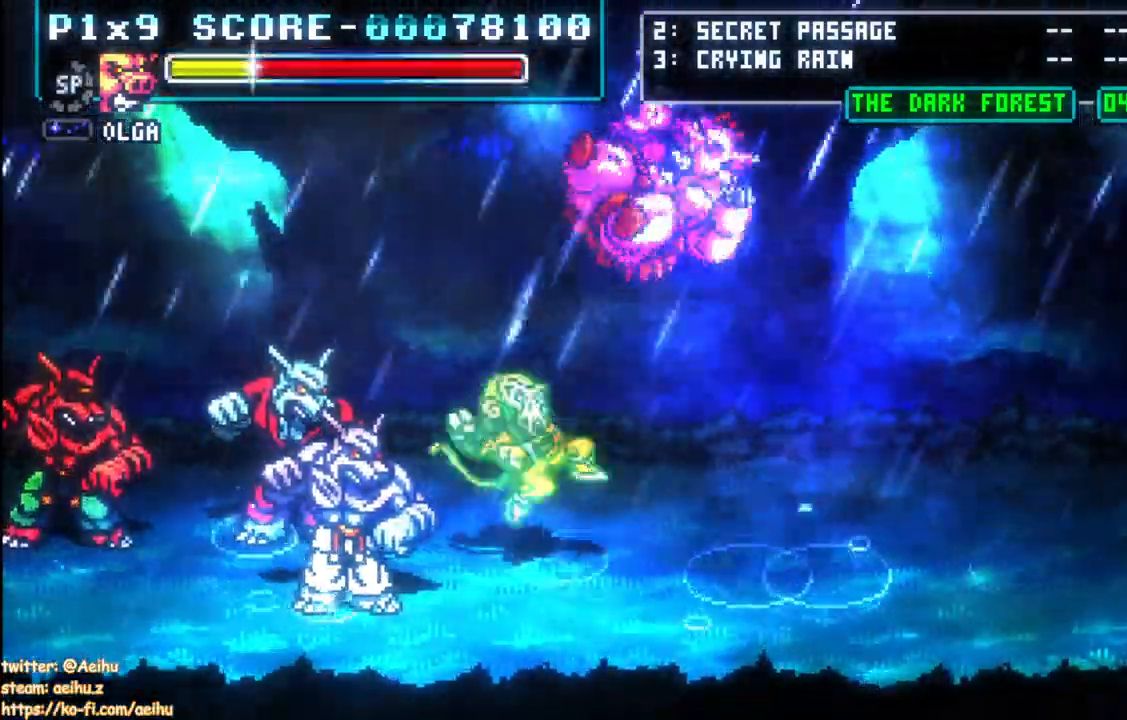
{"buttons": [], "left_stick": "center", "right_stick": "center", "button_events": []}
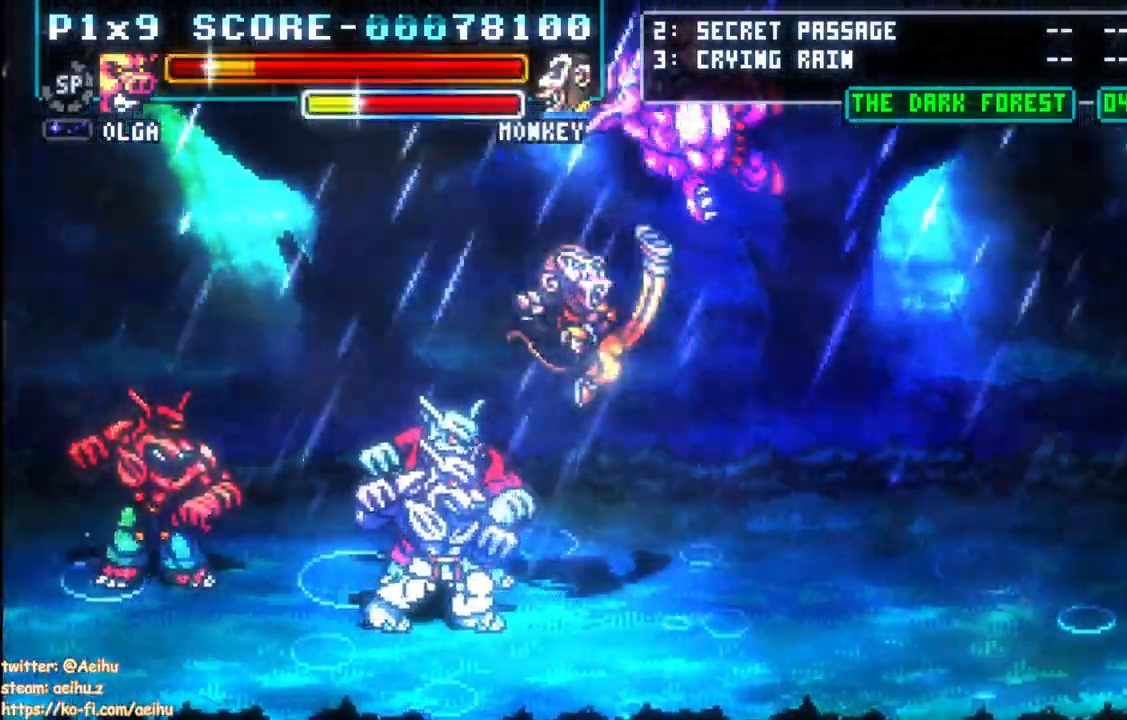
{"buttons": ["DPAD_LEFT"], "left_stick": "center", "right_stick": "center", "button_events": [[167, "DPAD_LEFT", "down"], [183, "CROSS", "down"], [300, "CROSS", "up"]]}
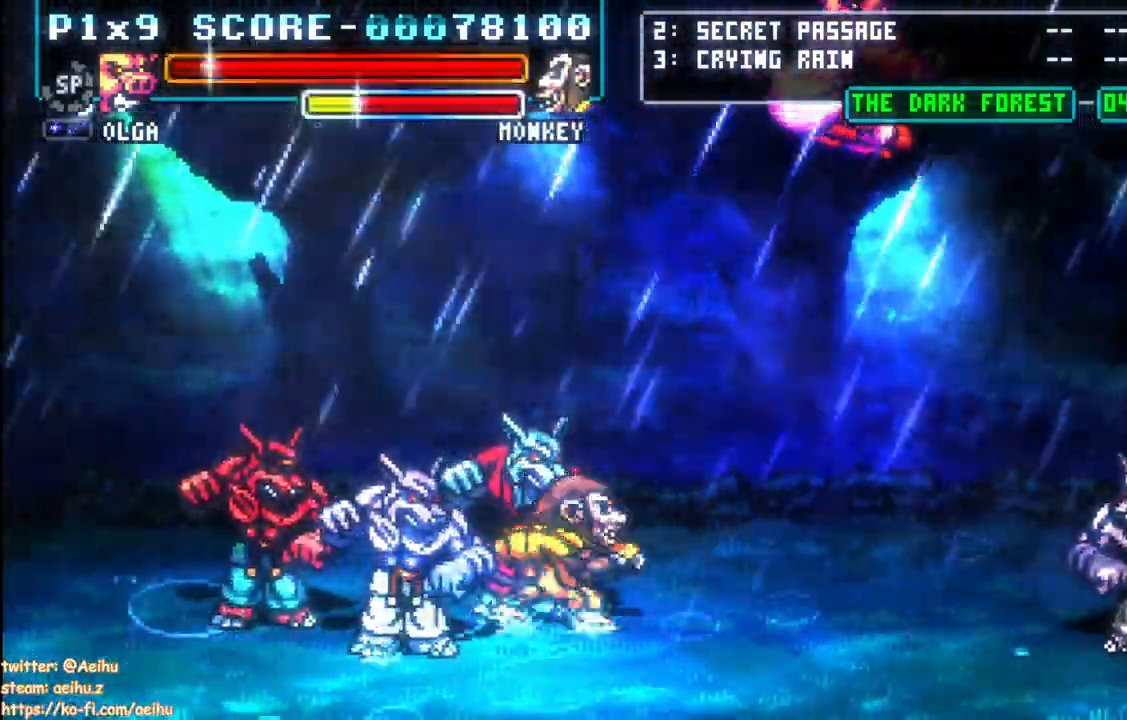
{"buttons": ["DPAD_DOWN", "DPAD_LEFT"], "left_stick": "center", "right_stick": "center", "button_events": [[400, "DPAD_DOWN", "down"]]}
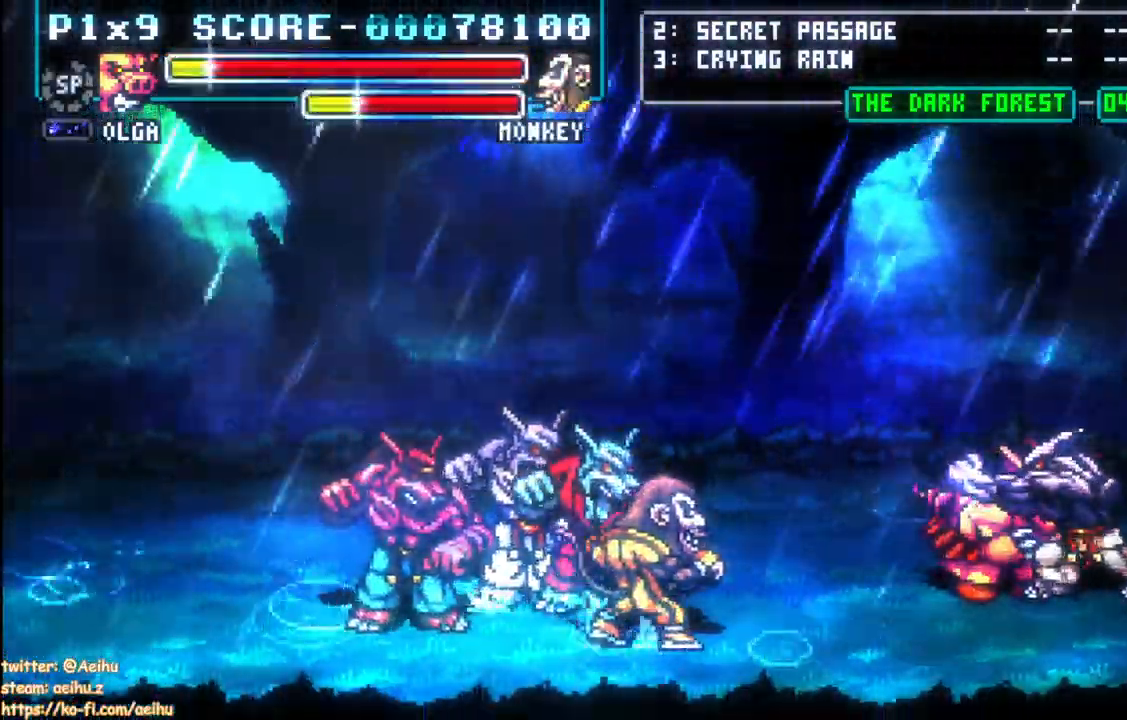
{"buttons": ["CROSS", "DPAD_LEFT"], "left_stick": "center", "right_stick": "center", "button_events": [[283, "DPAD_DOWN", "up"], [400, "CROSS", "down"]]}
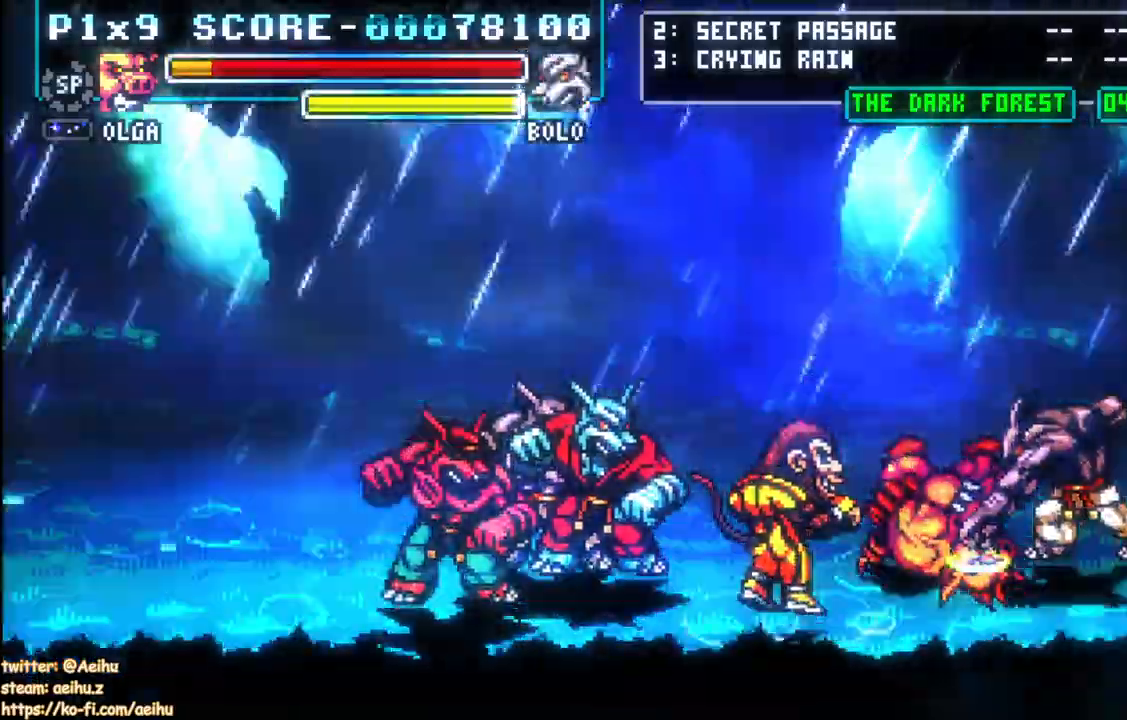
{"buttons": ["CROSS"], "left_stick": "center", "right_stick": "center", "button_events": [[167, "DPAD_DOWN", "down"], [217, "CROSS", "up"], [233, "DPAD_DOWN", "up"], [250, "DPAD_LEFT", "up"], [483, "CROSS", "down"]]}
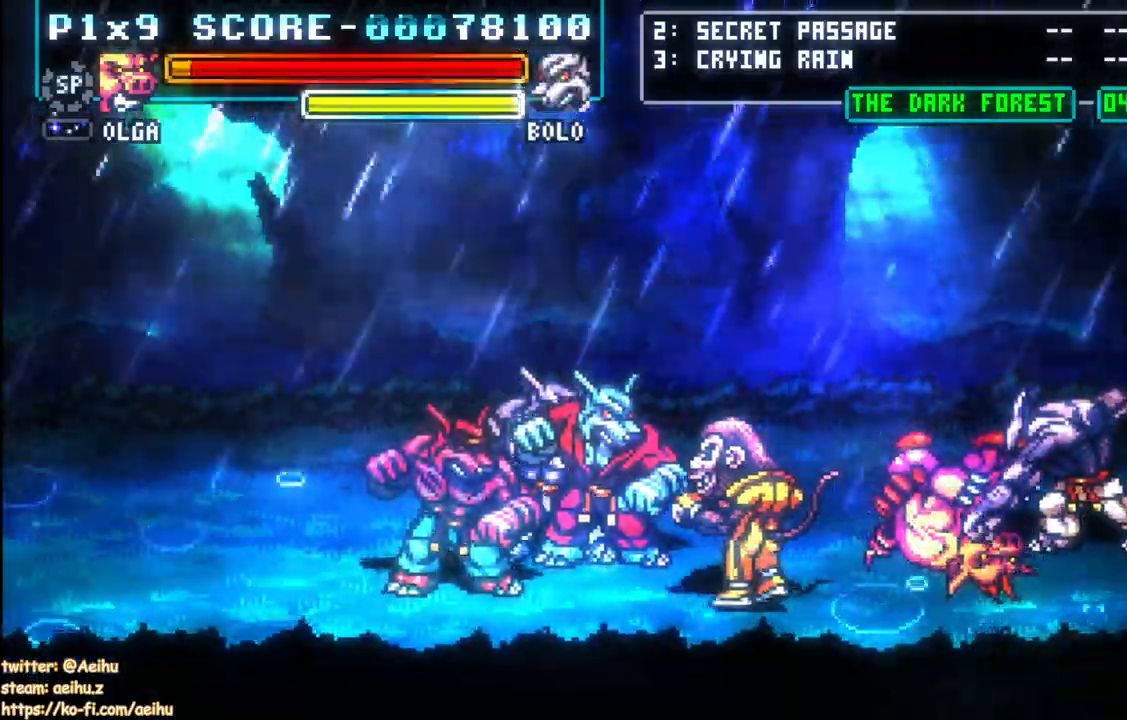
{"buttons": ["CROSS"], "left_stick": "center", "right_stick": "center", "button_events": []}
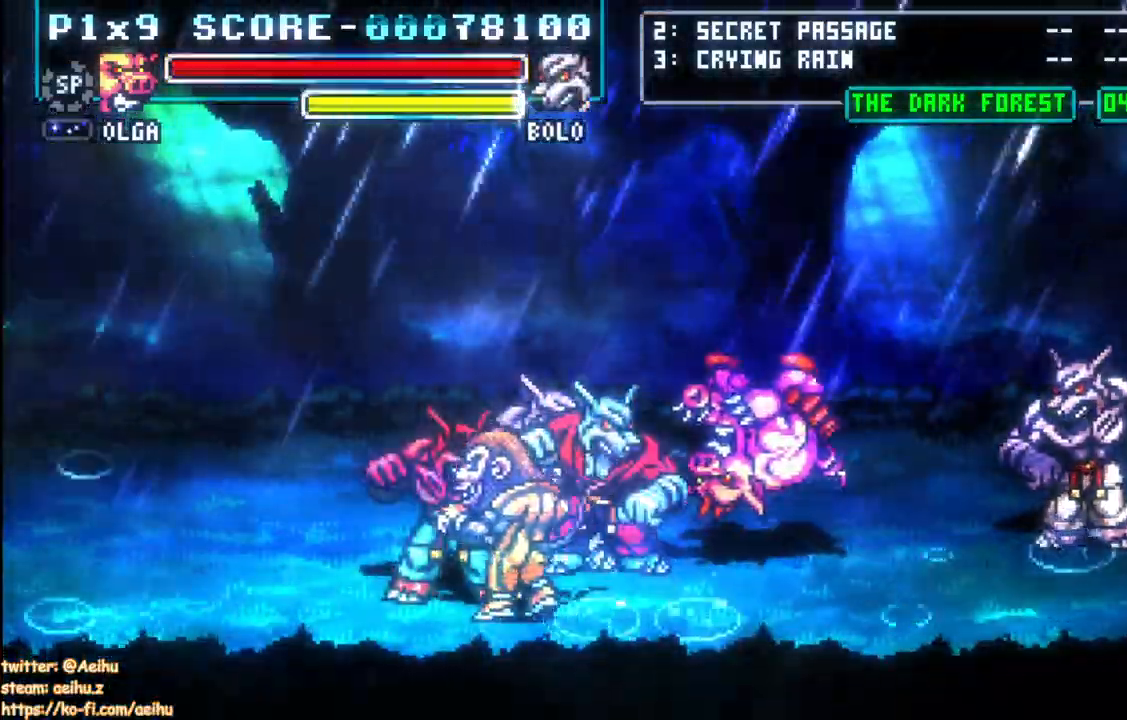
{"buttons": ["CROSS"], "left_stick": "center", "right_stick": "center", "button_events": []}
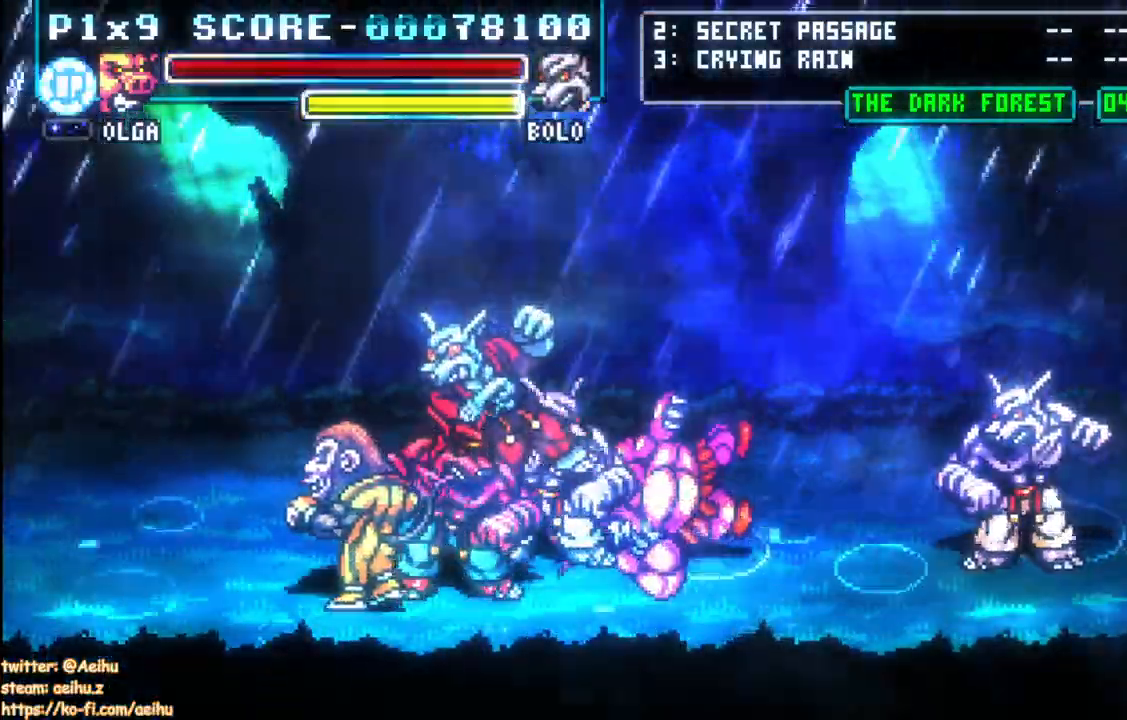
{"buttons": ["CROSS"], "left_stick": "center", "right_stick": "center", "button_events": []}
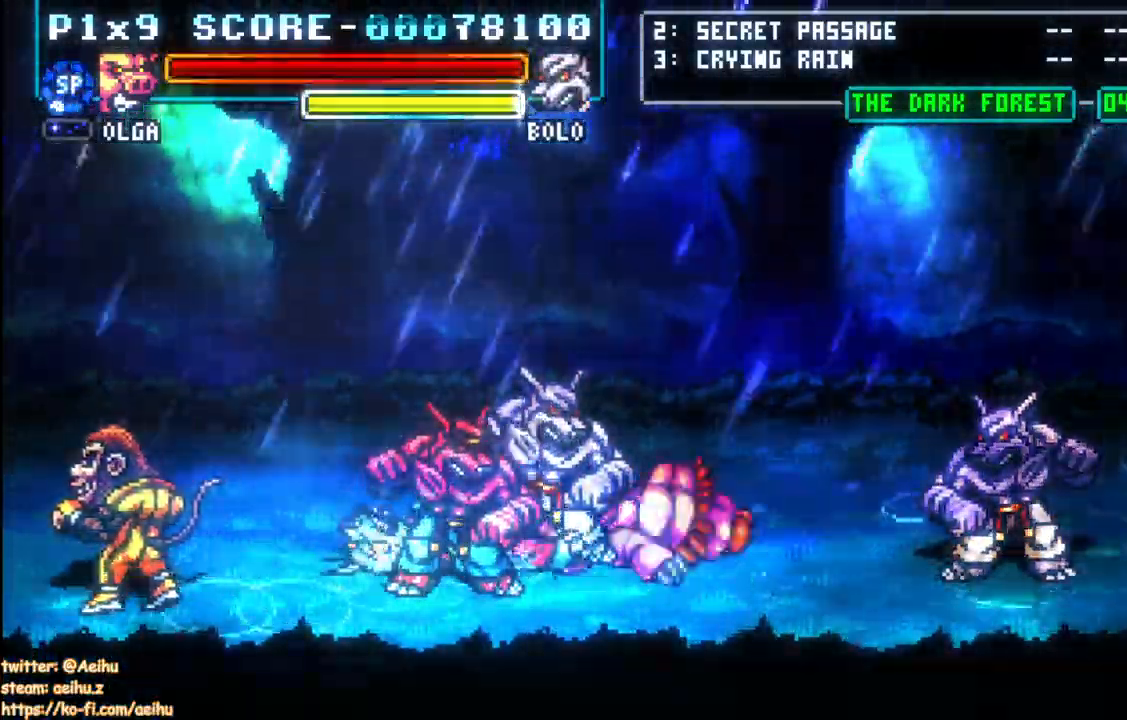
{"buttons": ["CROSS"], "left_stick": "center", "right_stick": "center", "button_events": []}
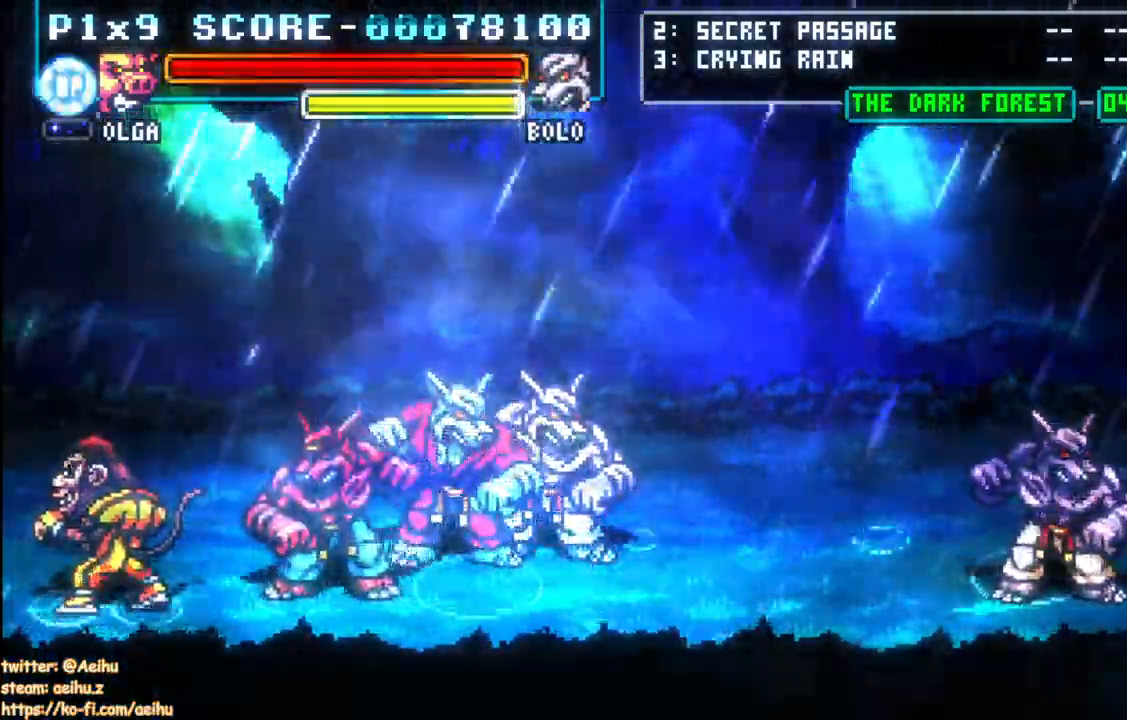
{"buttons": ["CROSS"], "left_stick": "center", "right_stick": "center", "button_events": []}
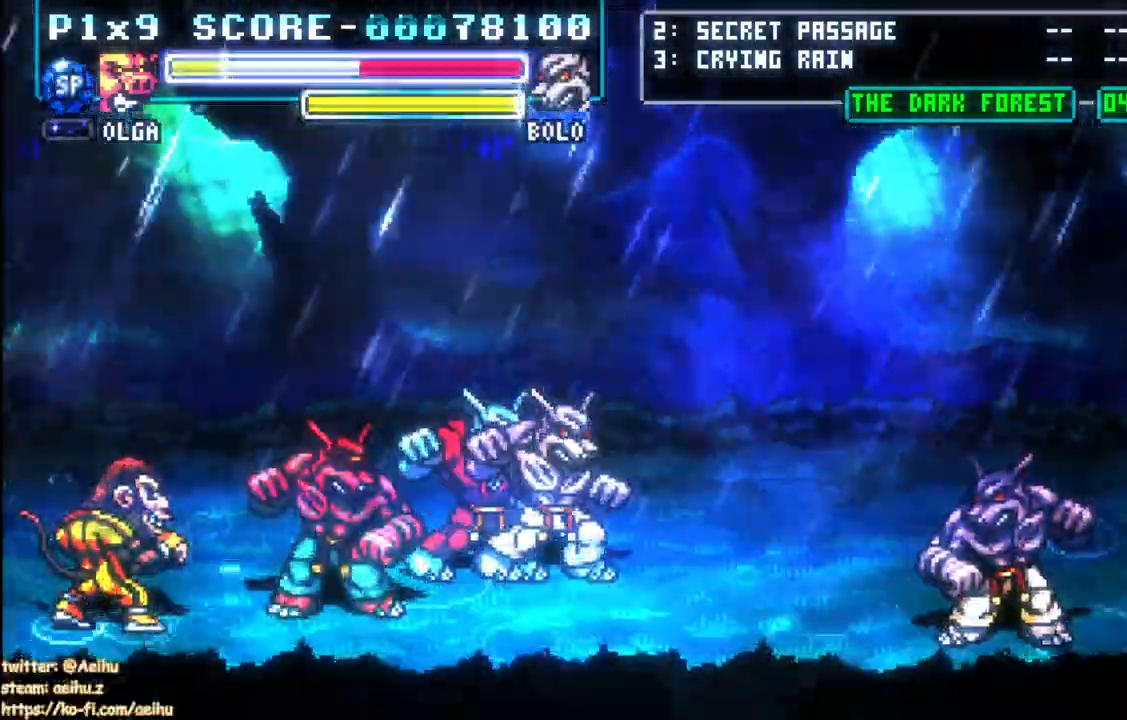
{"buttons": ["CROSS", "DPAD_DOWN", "DPAD_LEFT"], "left_stick": "center", "right_stick": "center", "button_events": [[400, "DPAD_LEFT", "down"], [467, "DPAD_DOWN", "down"]]}
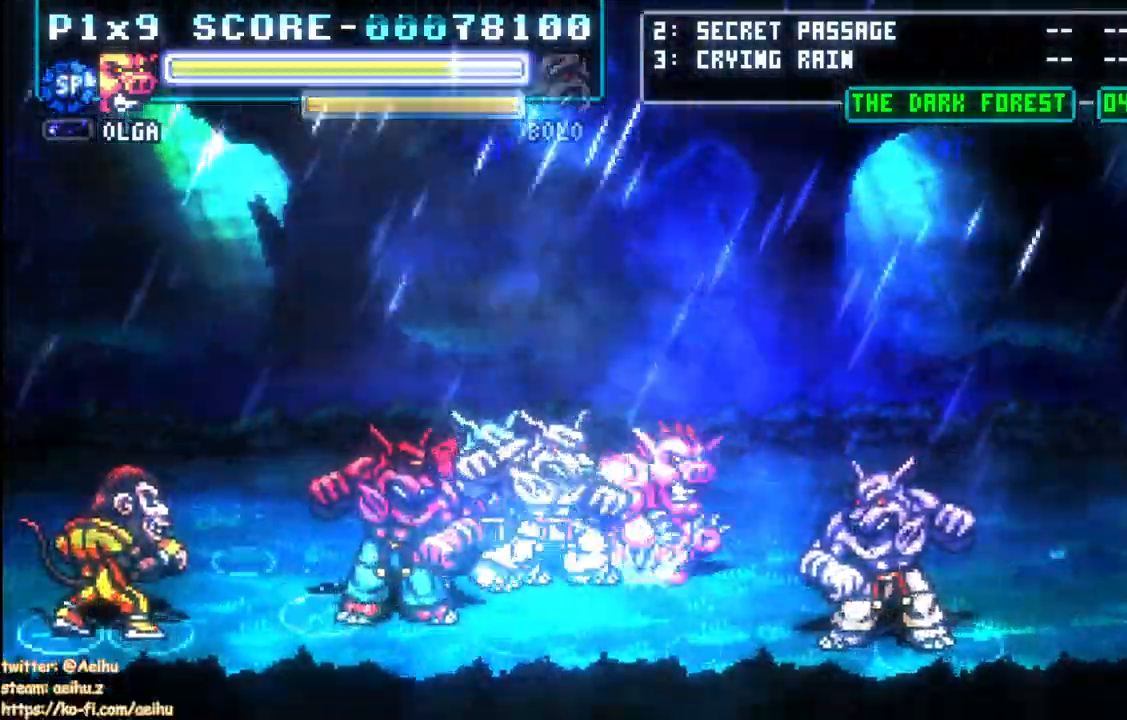
{"buttons": ["CROSS", "DPAD_LEFT"], "left_stick": "center", "right_stick": "center", "button_events": [[300, "DPAD_DOWN", "up"]]}
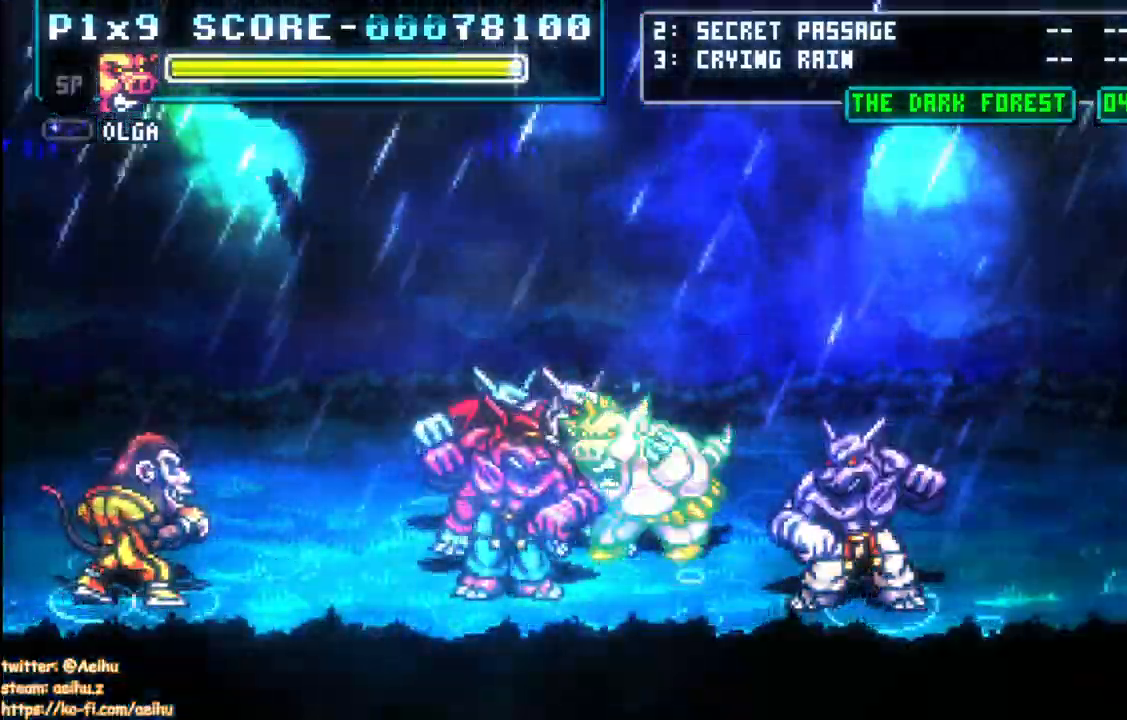
{"buttons": ["CROSS"], "left_stick": "center", "right_stick": "center", "button_events": [[133, "DPAD_LEFT", "up"]]}
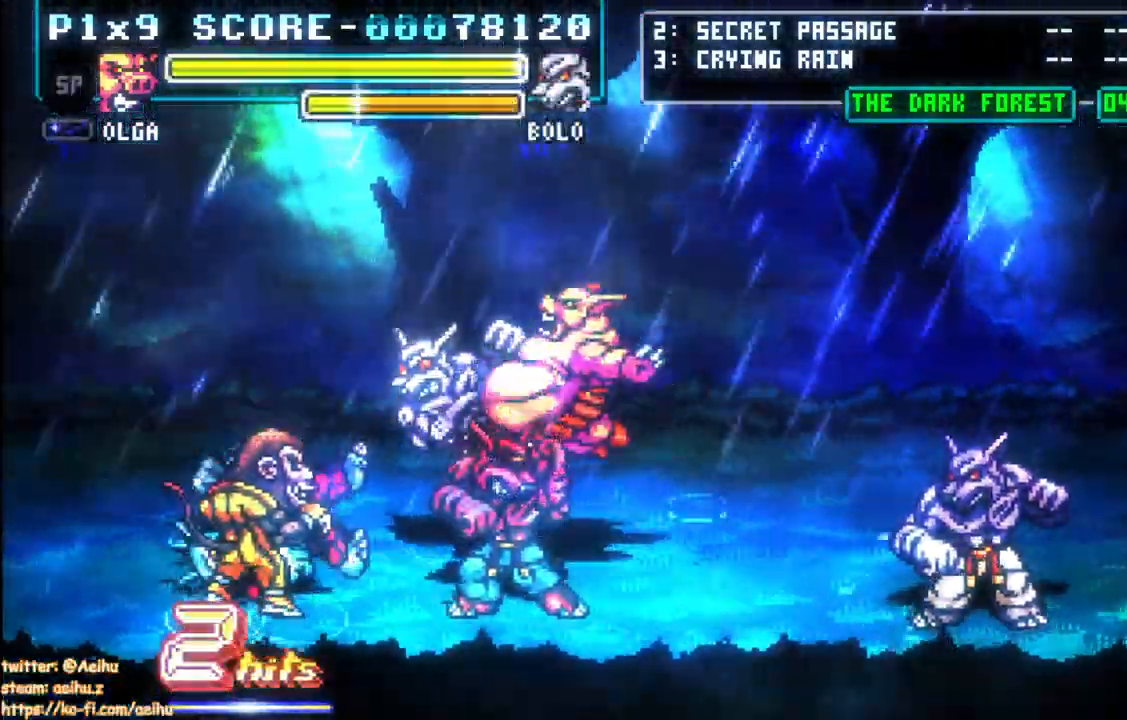
{"buttons": [], "left_stick": "center", "right_stick": "center", "button_events": [[233, "CROSS", "up"]]}
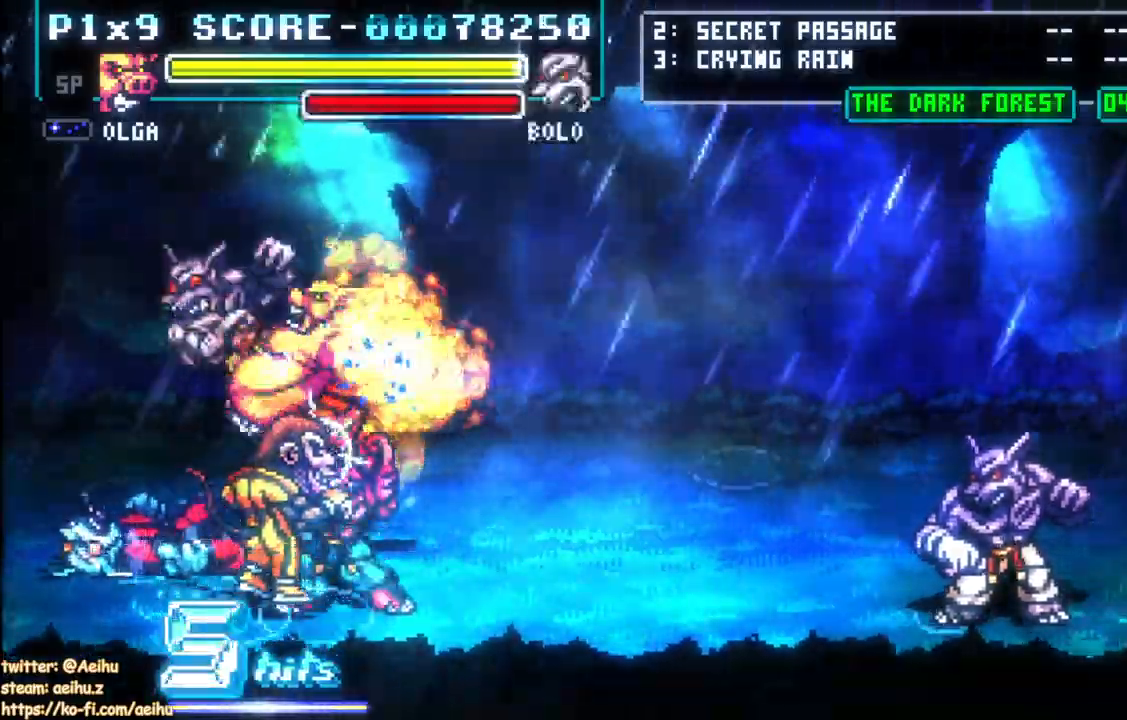
{"buttons": ["DPAD_RIGHT"], "left_stick": "center", "right_stick": "center", "button_events": [[367, "DPAD_RIGHT", "down"]]}
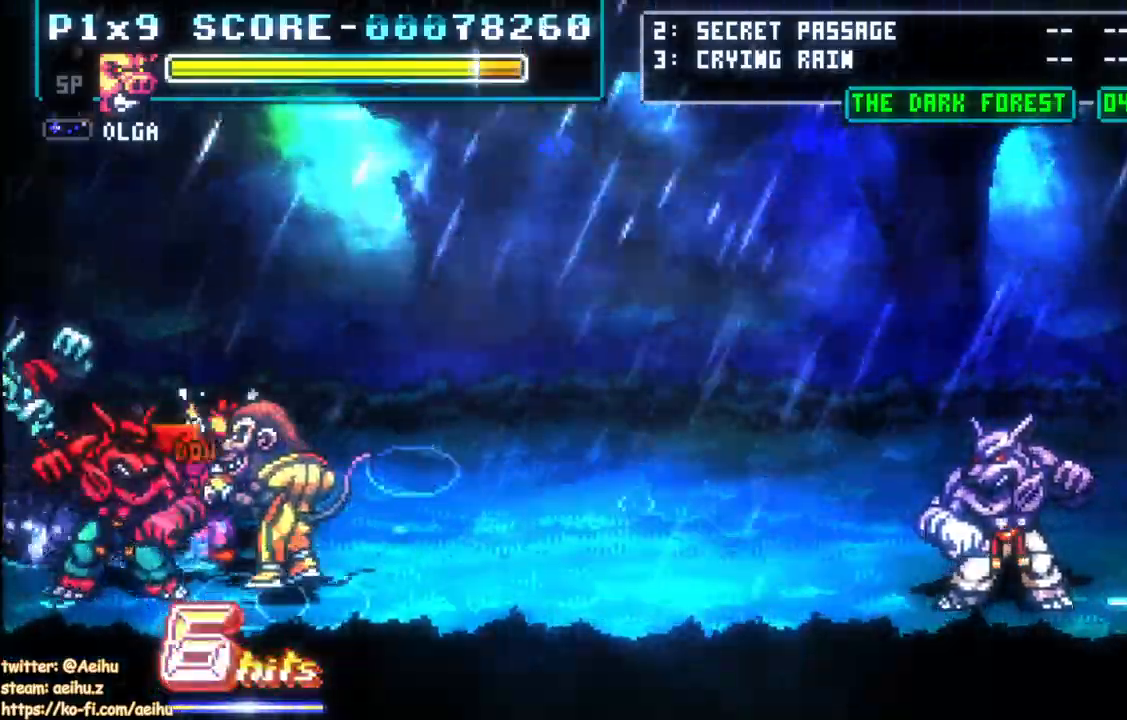
{"buttons": [], "left_stick": "center", "right_stick": "center", "button_events": [[217, "DPAD_RIGHT", "up"]]}
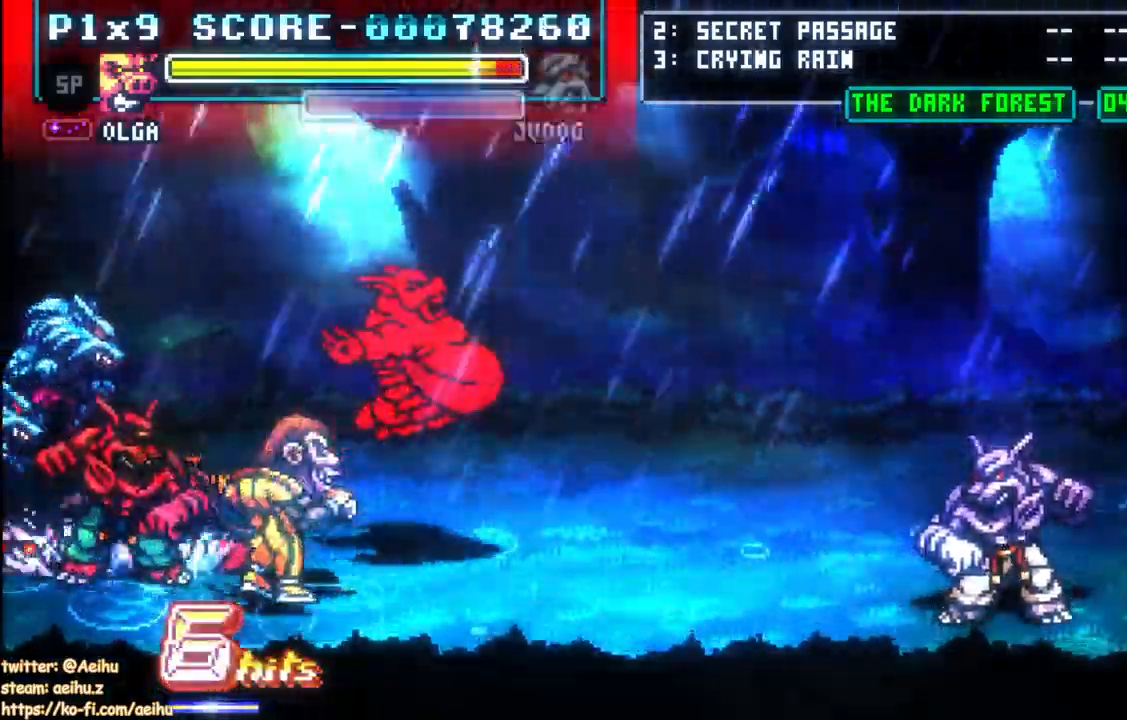
{"buttons": ["DPAD_LEFT"], "left_stick": "center", "right_stick": "center", "button_events": [[467, "DPAD_LEFT", "down"]]}
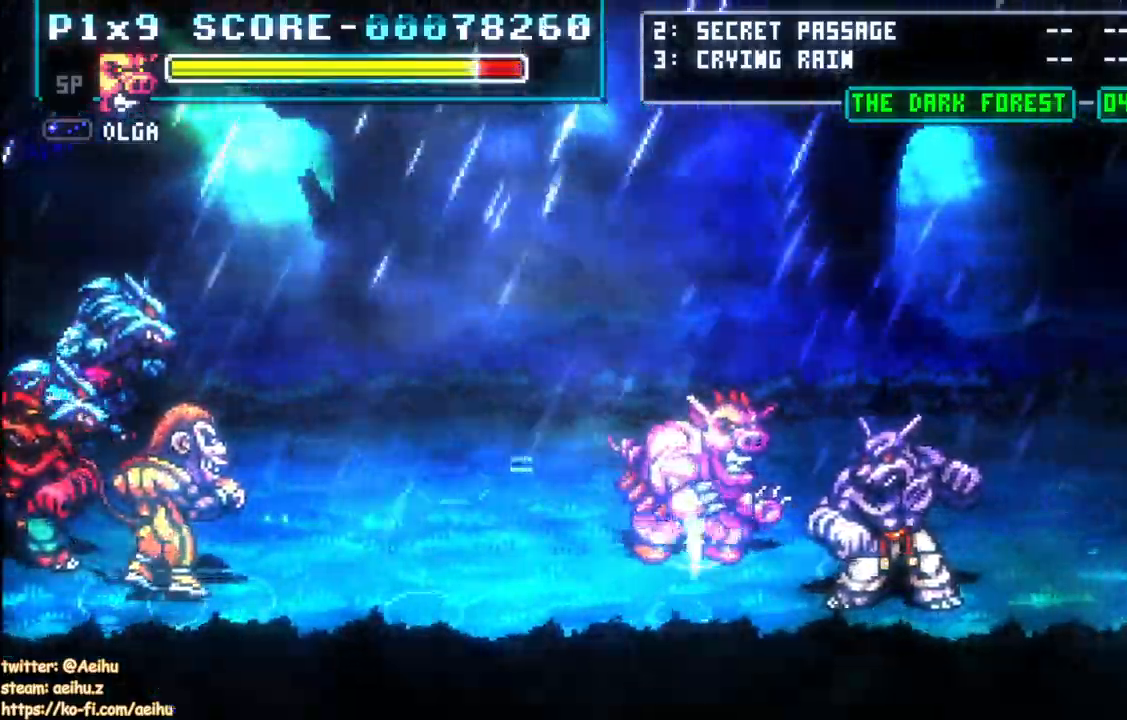
{"buttons": ["DPAD_LEFT"], "left_stick": "center", "right_stick": "center", "button_events": [[17, "DPAD_RIGHT", "down"], [17, "DPAD_UP", "down"], [133, "DPAD_RIGHT", "up"], [133, "DPAD_UP", "up"], [200, "DPAD_DOWN", "down"], [450, "DPAD_DOWN", "up"]]}
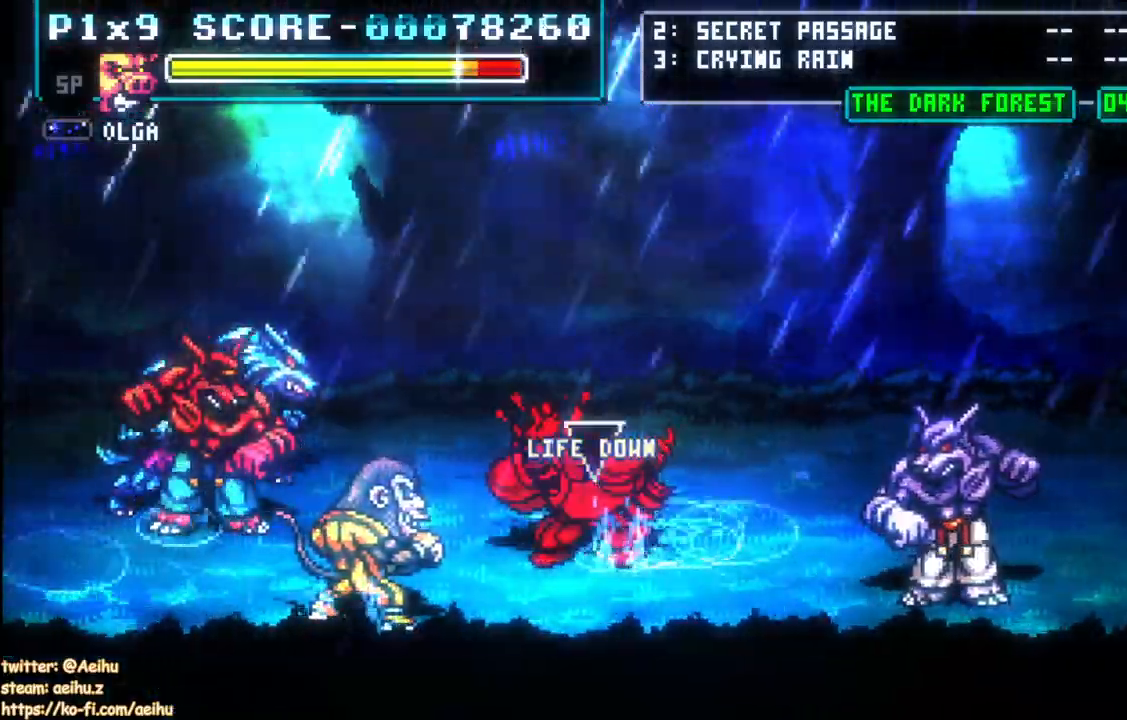
{"buttons": [], "left_stick": "center", "right_stick": "center", "button_events": [[50, "DPAD_LEFT", "up"]]}
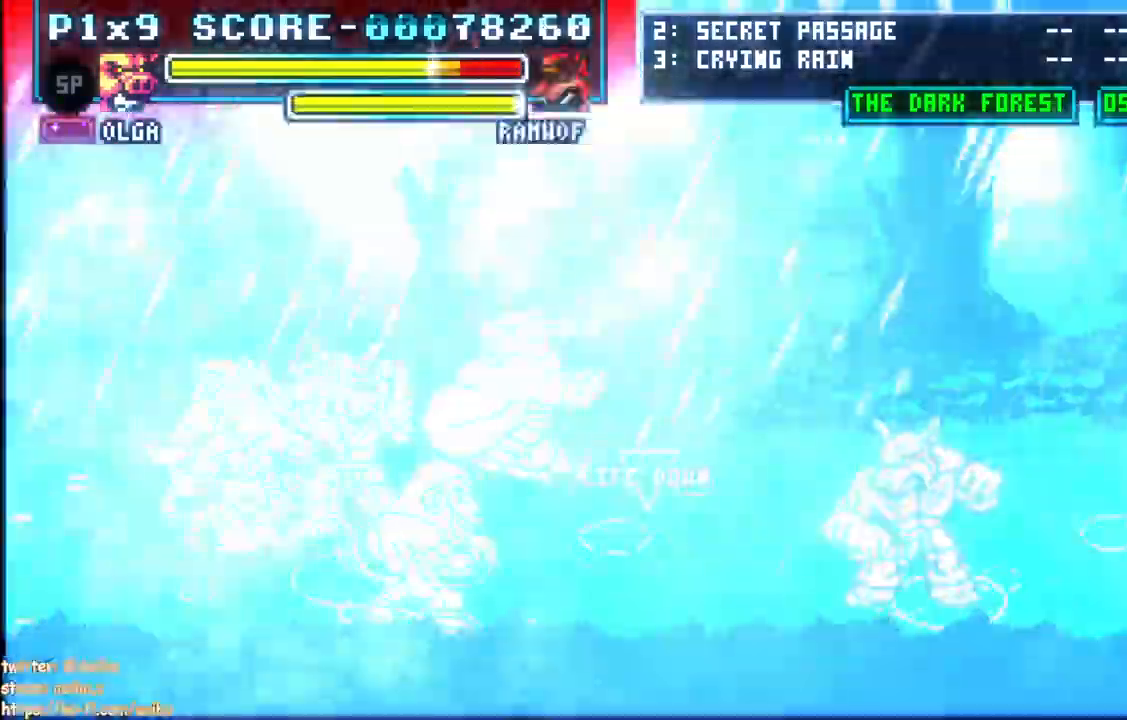
{"buttons": [], "left_stick": "center", "right_stick": "center", "button_events": []}
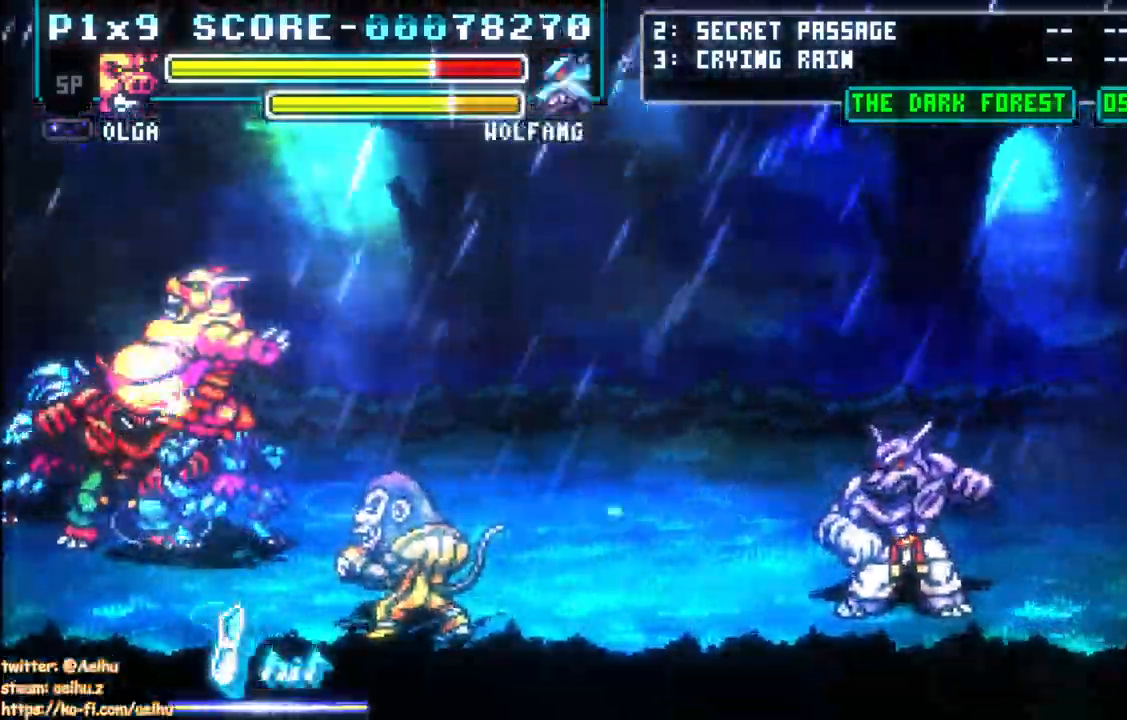
{"buttons": [], "left_stick": "center", "right_stick": "center", "button_events": []}
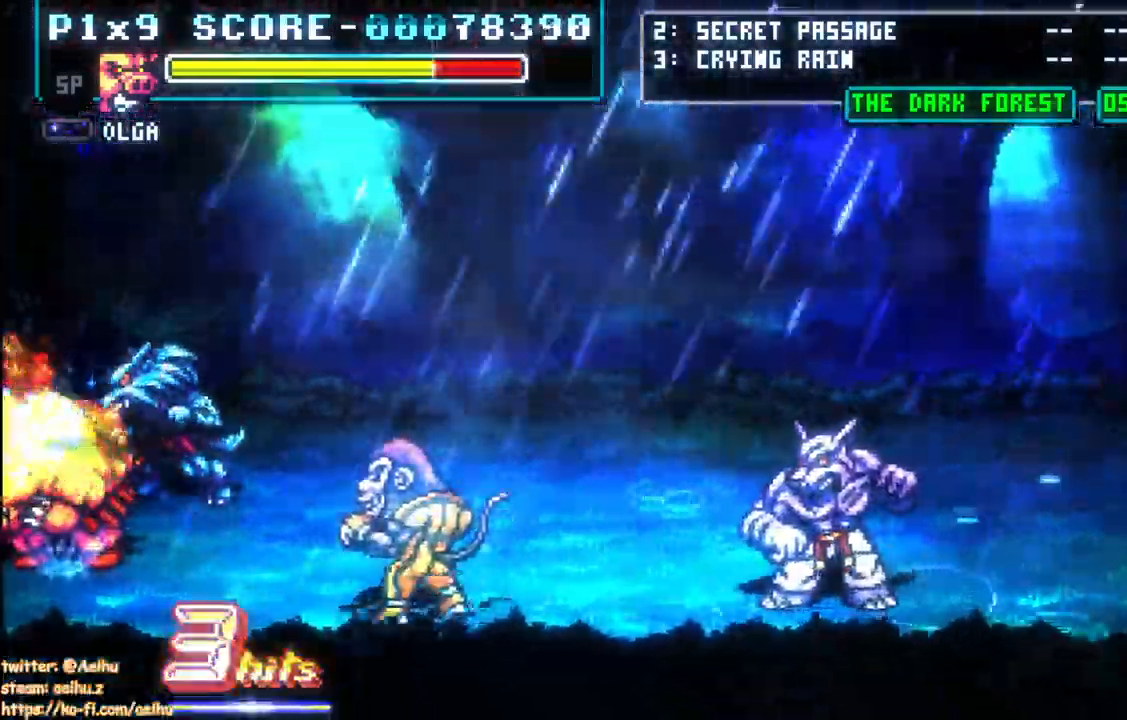
{"buttons": [], "left_stick": "center", "right_stick": "center", "button_events": [[183, "DPAD_RIGHT", "down"], [450, "DPAD_RIGHT", "up"]]}
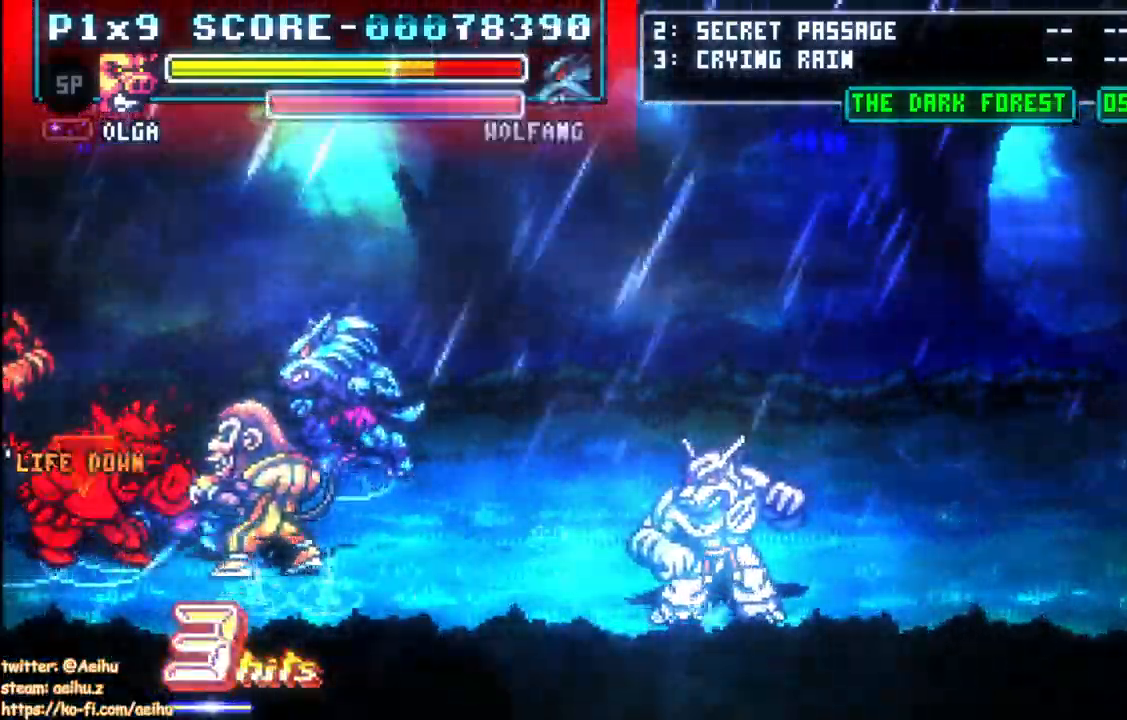
{"buttons": [], "left_stick": "center", "right_stick": "center", "button_events": []}